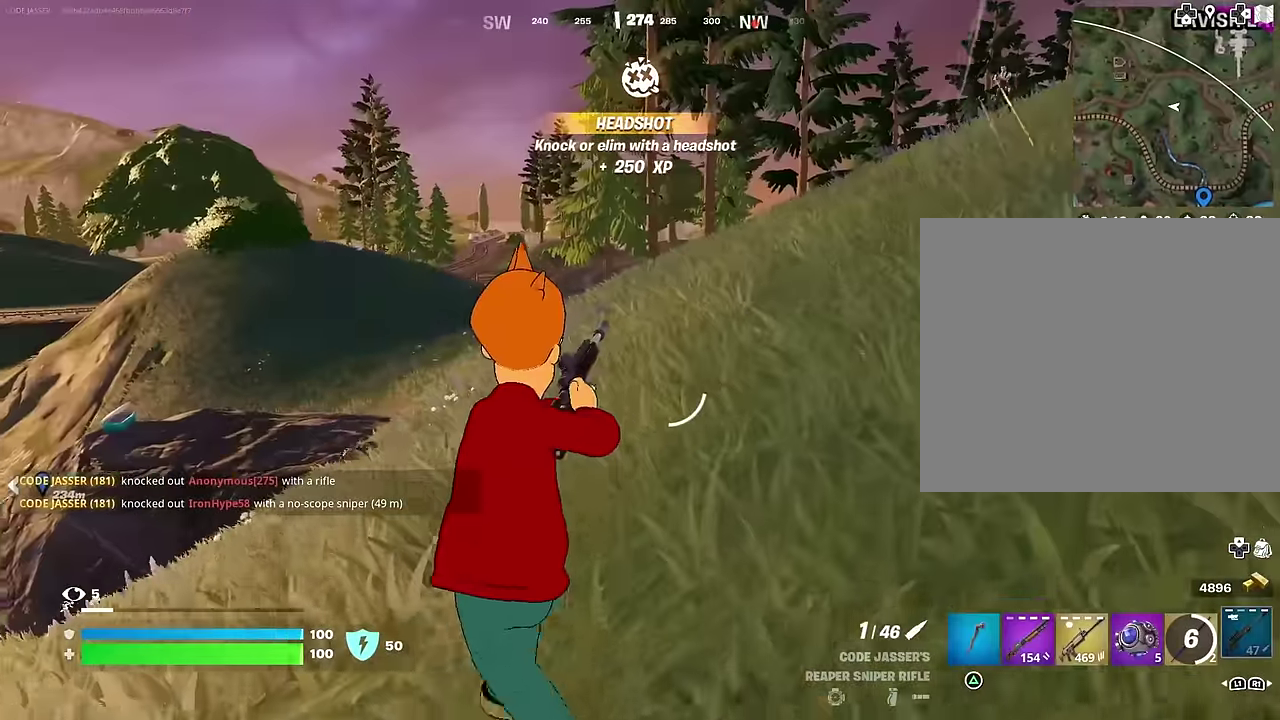
Gameplay with a controller (PlayStation layout); each line is a JSON object with the inputs held at the frame after it (dt_ms = milliseconds from this image to that frame). "events" lists button and stick changes between this image and that frame as [ms after this image, input, new state], when the widget could be followed in between. Not read: L1.
{"dt_ms": 600, "buttons": [], "left_stick": "up-right", "right_stick": "center", "events": [[200, "right_stick", "up-right"], [316, "left_stick", "up-right"], [316, "right_stick", "center"]]}
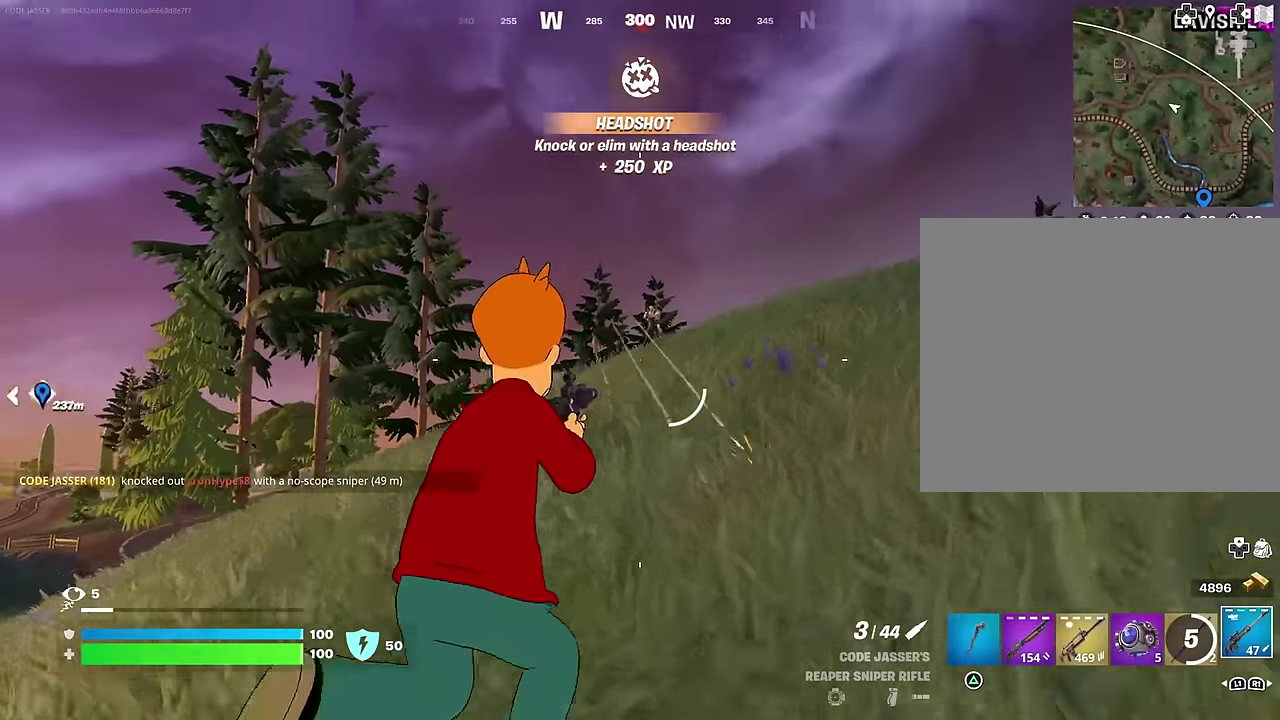
{"dt_ms": 400, "buttons": ["L2"], "left_stick": "up-right", "right_stick": "up-right", "events": [[50, "L2", "down"], [133, "right_stick", "up-right"]]}
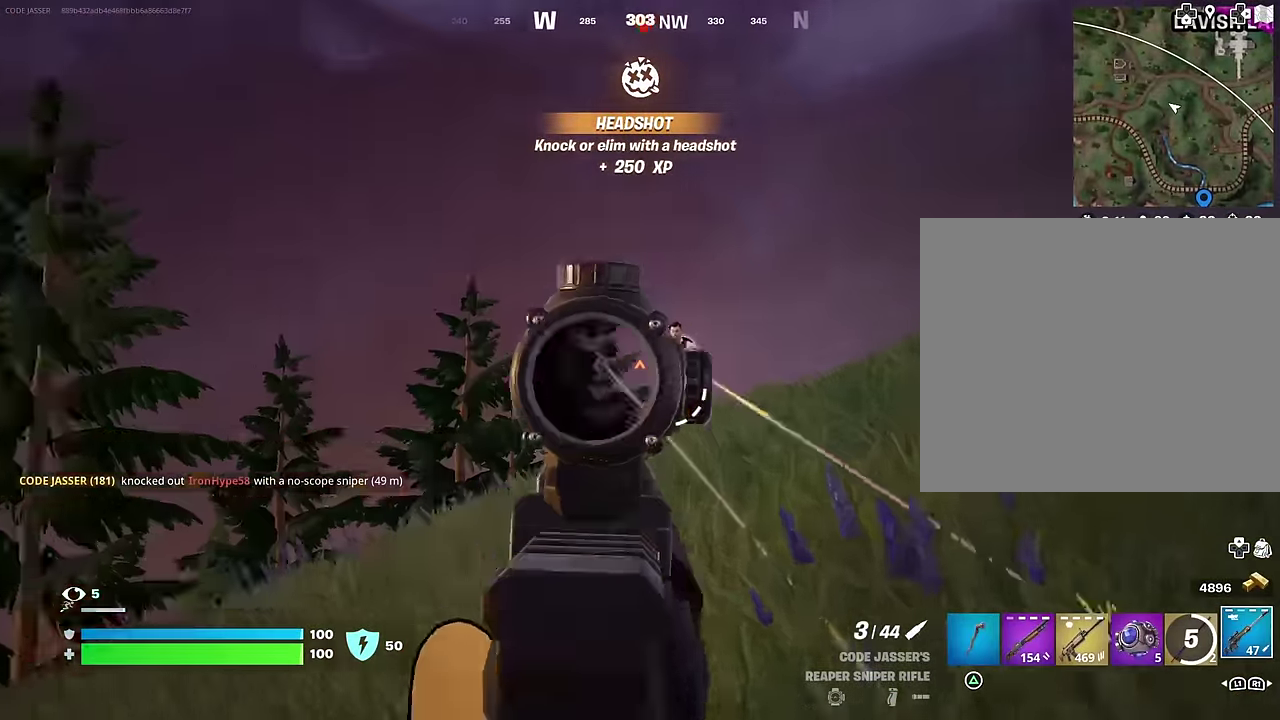
{"dt_ms": 700, "buttons": [], "left_stick": "up-left", "right_stick": "center", "events": [[200, "right_stick", "right"], [283, "L2", "up"], [283, "R2", "down"], [300, "left_stick", "center"], [316, "right_stick", "down-left"], [366, "R2", "up"], [366, "left_stick", "up-left"], [366, "right_stick", "center"]]}
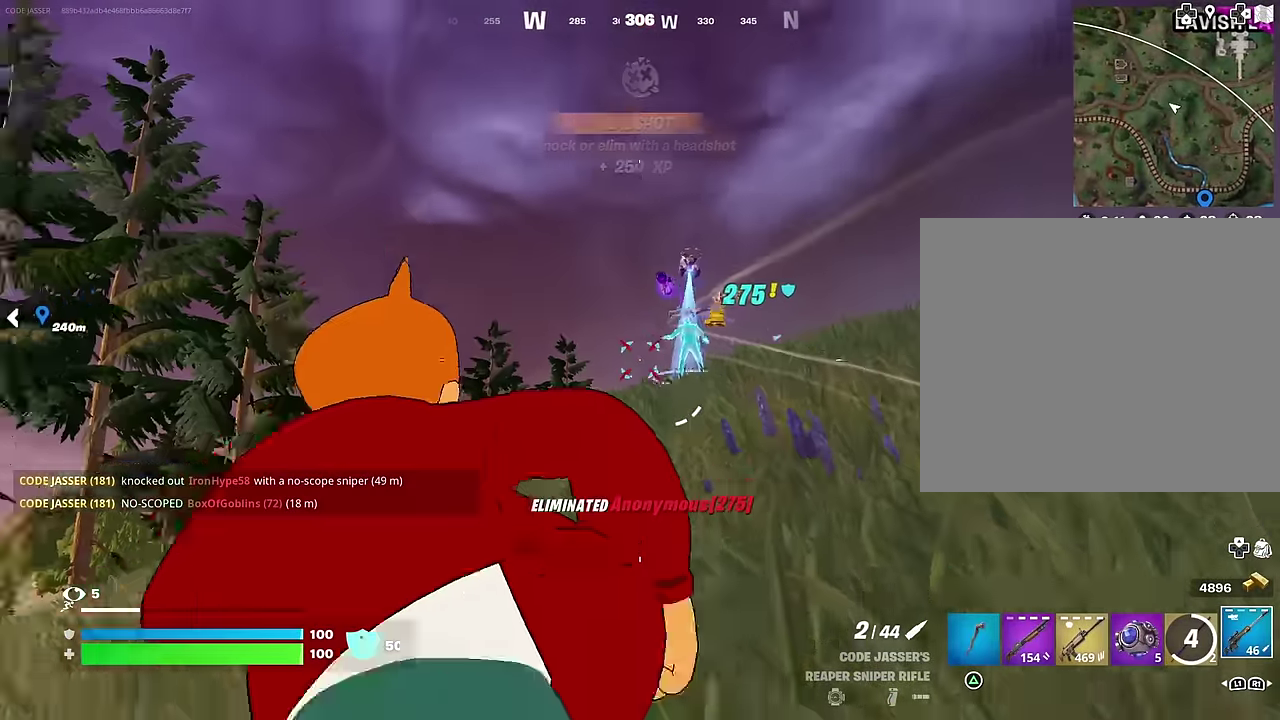
{"dt_ms": 300, "buttons": [], "left_stick": "up", "right_stick": "center", "events": [[33, "left_stick", "up"], [83, "left_stick", "up-right"], [100, "right_stick", "down-left"], [150, "right_stick", "center"], [283, "left_stick", "up"]]}
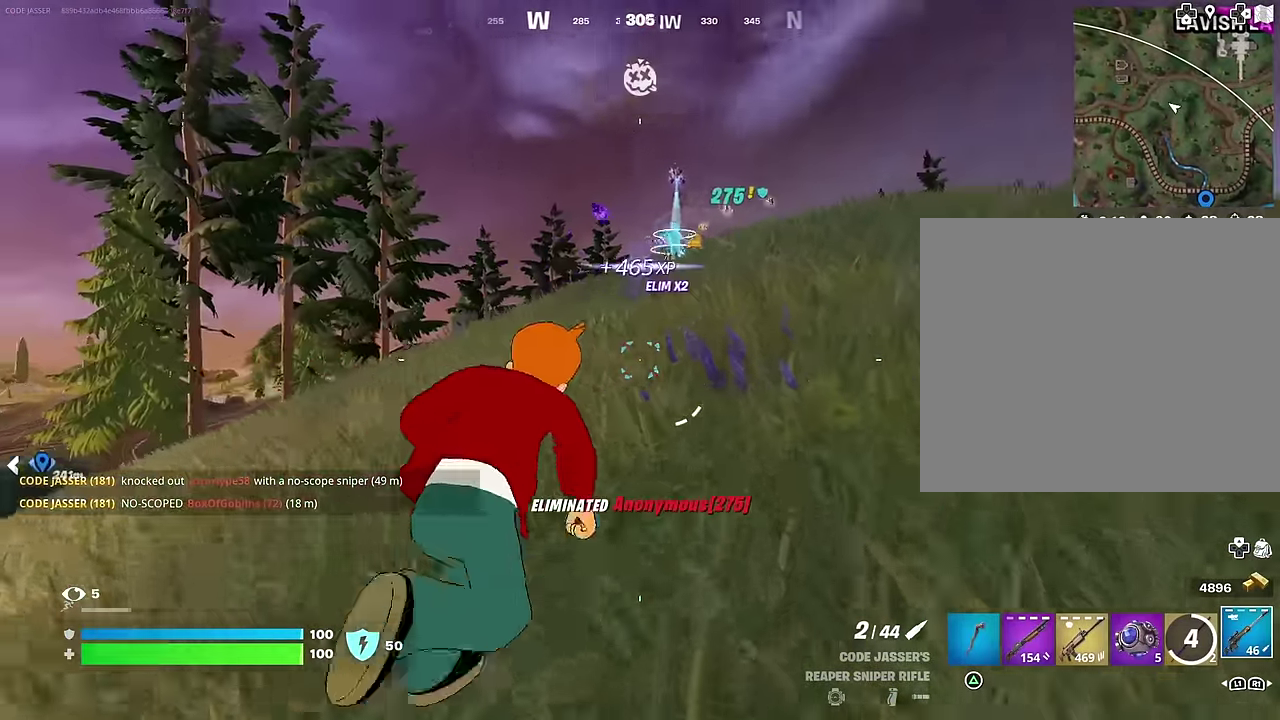
{"dt_ms": 500, "buttons": [], "left_stick": "up", "right_stick": "center", "events": []}
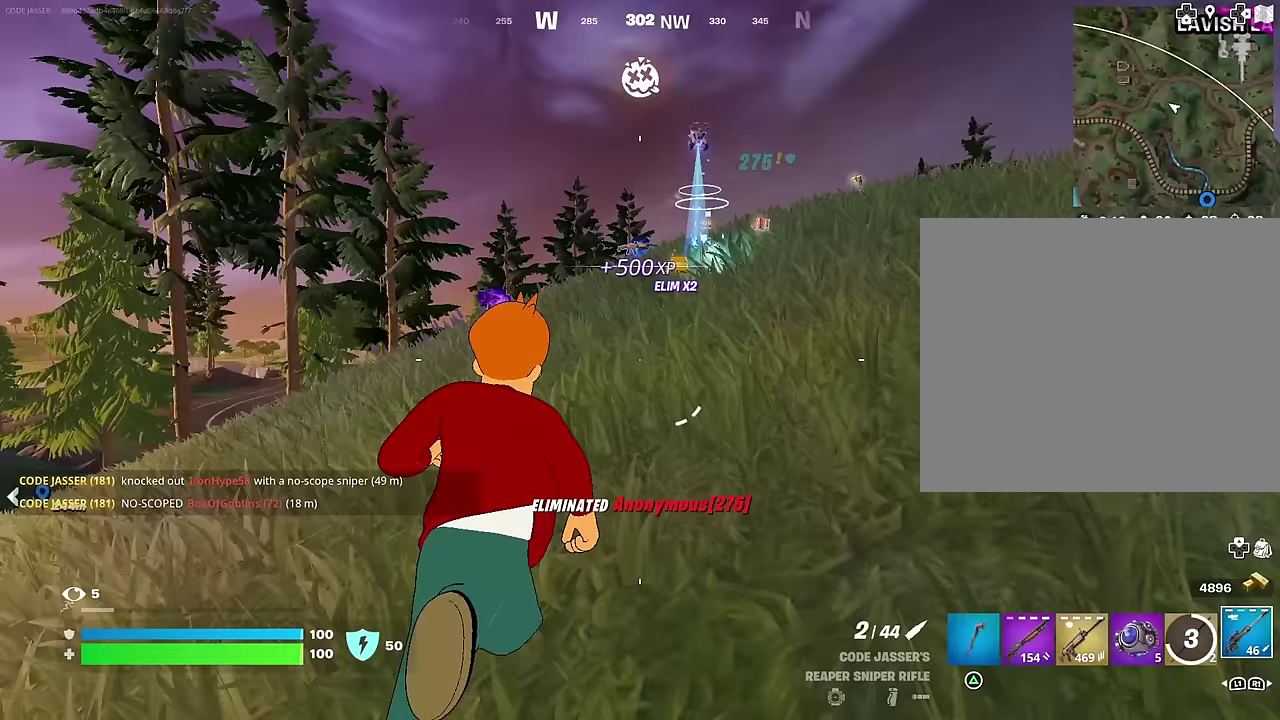
{"dt_ms": 500, "buttons": [], "left_stick": "up-left", "right_stick": "center", "events": [[500, "left_stick", "up-left"]]}
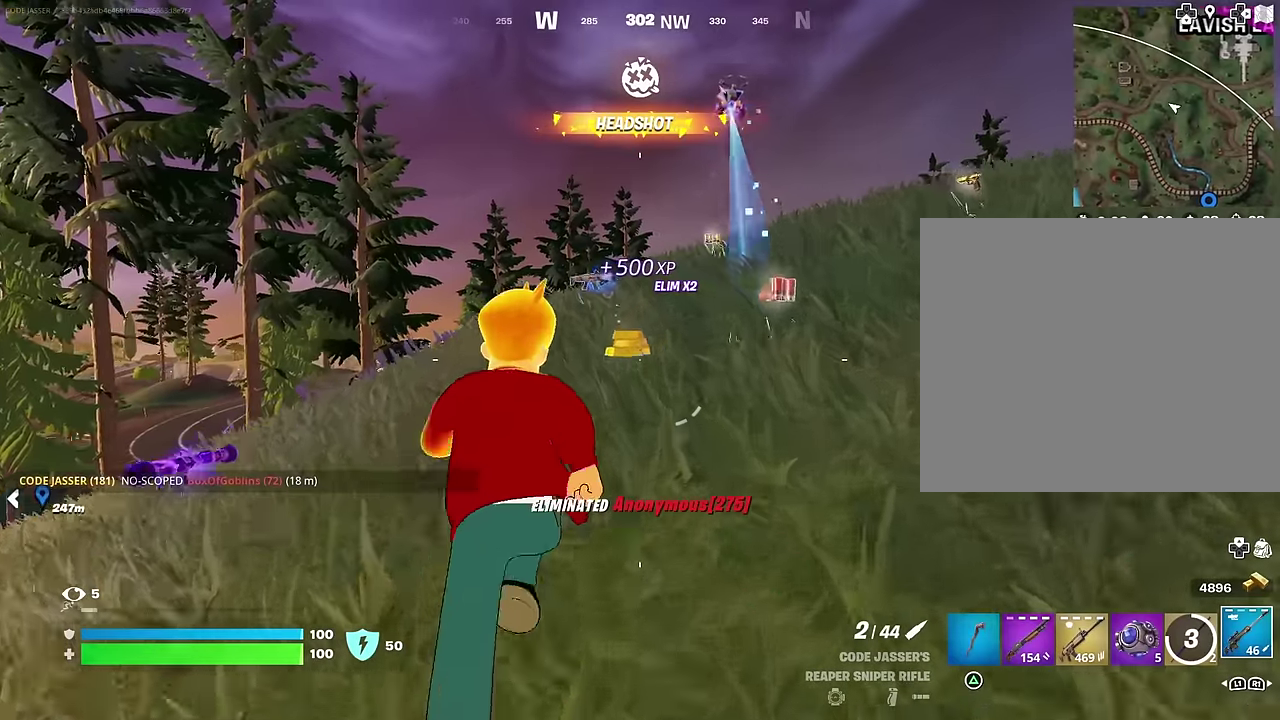
{"dt_ms": 500, "buttons": [], "left_stick": "up-right", "right_stick": "center"}
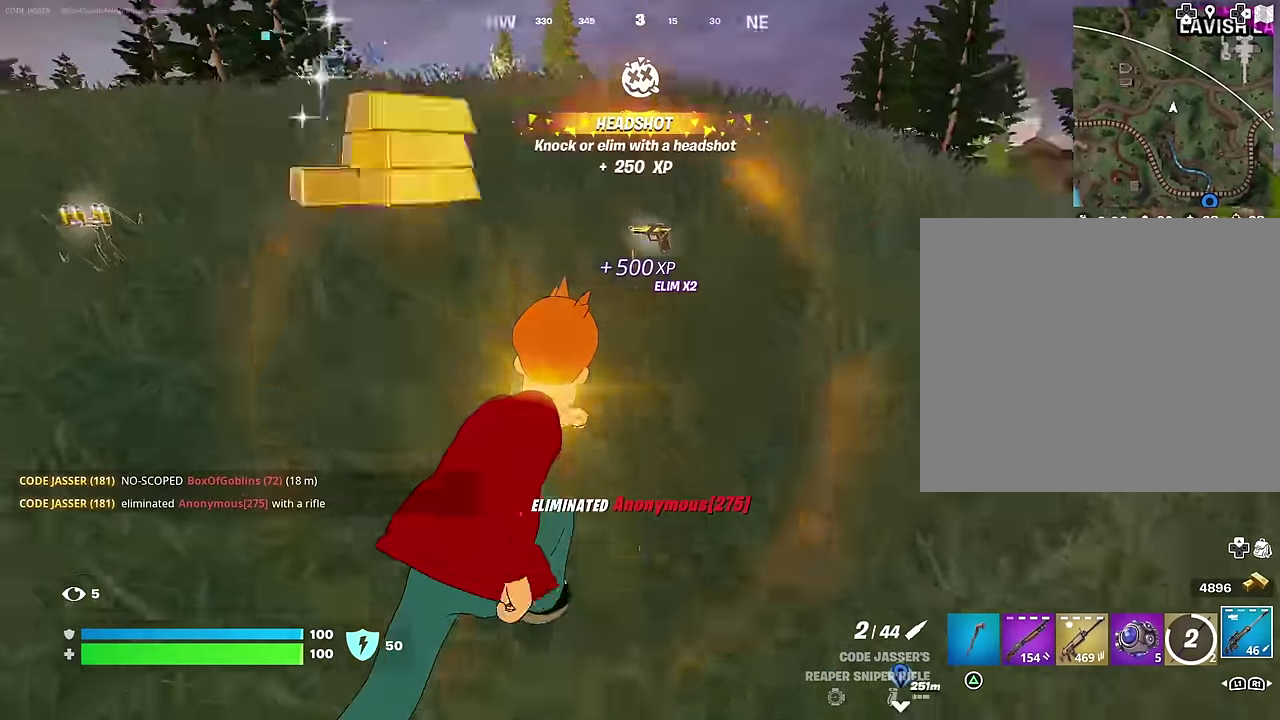
{"dt_ms": 500, "buttons": [], "left_stick": "up-left", "right_stick": "center"}
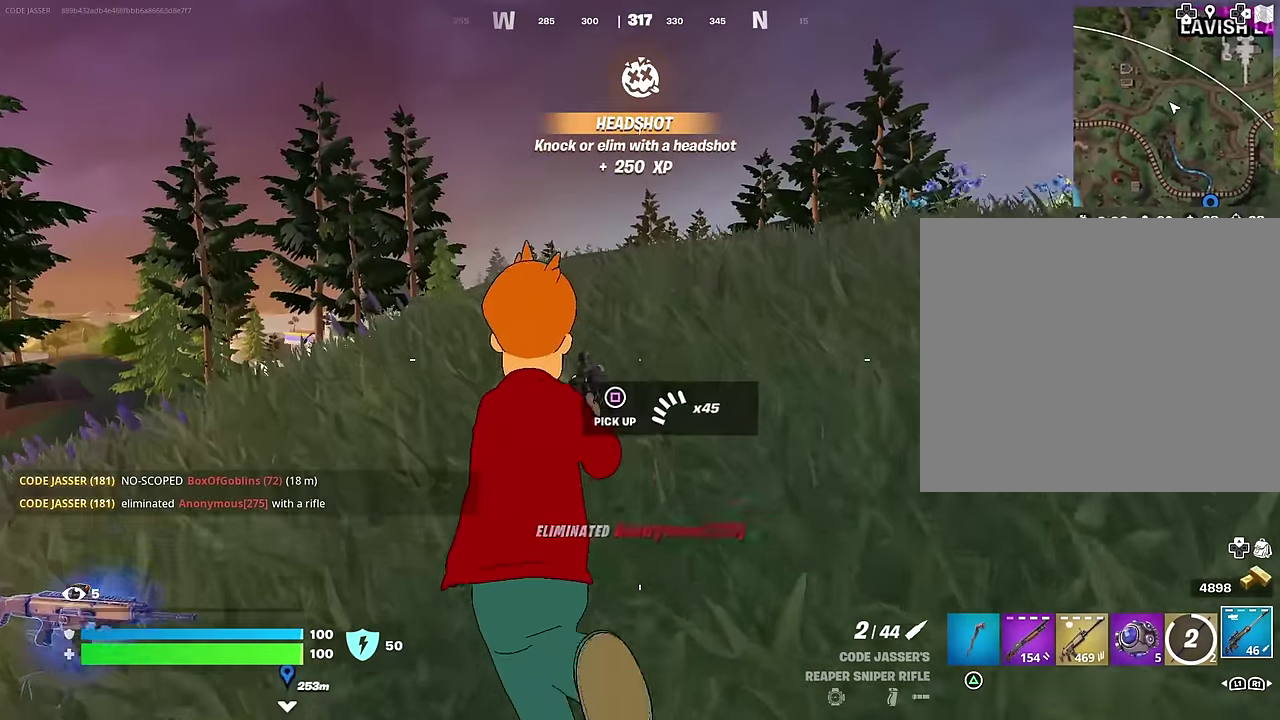
{"dt_ms": 700, "buttons": ["SQUARE"], "left_stick": "up-right", "right_stick": "center", "events": [[17, "SQUARE", "down"], [50, "left_stick", "up"], [83, "SQUARE", "up"], [283, "right_stick", "down-right"], [333, "right_stick", "down"], [367, "left_stick", "up-right"], [417, "right_stick", "center"], [483, "CROSS", "down"], [483, "SQUARE", "down"], [533, "CROSS", "up"], [550, "SQUARE", "up"], [650, "SQUARE", "down"]]}
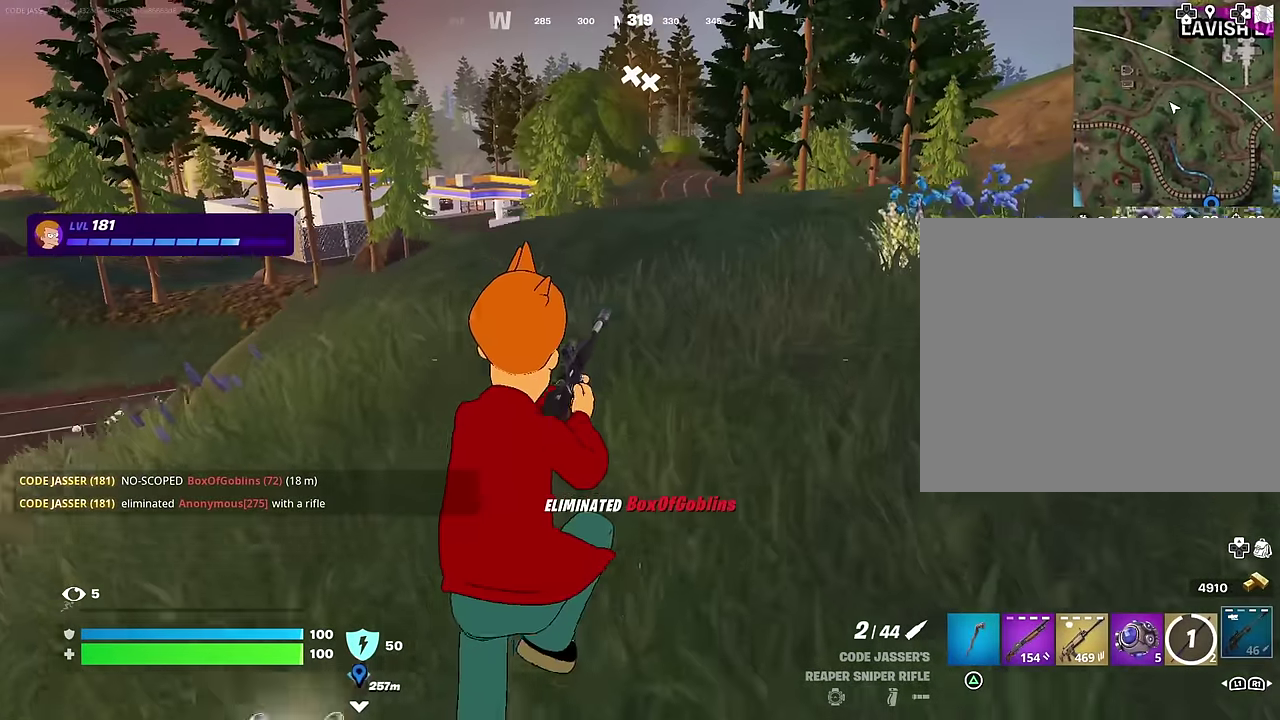
{"dt_ms": 300, "buttons": [], "left_stick": "up-right", "right_stick": "right", "events": [[50, "SQUARE", "up"], [267, "right_stick", "right"]]}
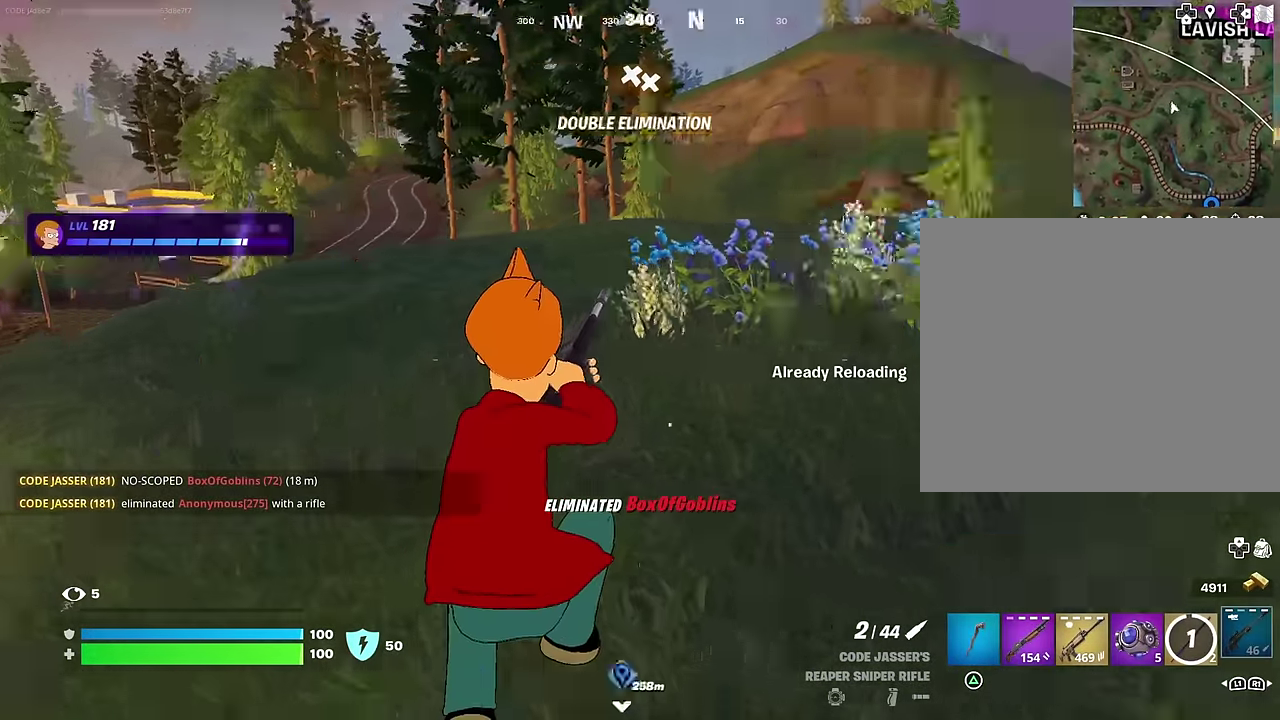
{"dt_ms": 700, "buttons": [], "left_stick": "up", "right_stick": "center", "events": [[33, "left_stick", "up"], [83, "right_stick", "center"], [233, "CROSS", "down"], [333, "CROSS", "up"], [400, "left_stick", "center"], [700, "left_stick", "up"]]}
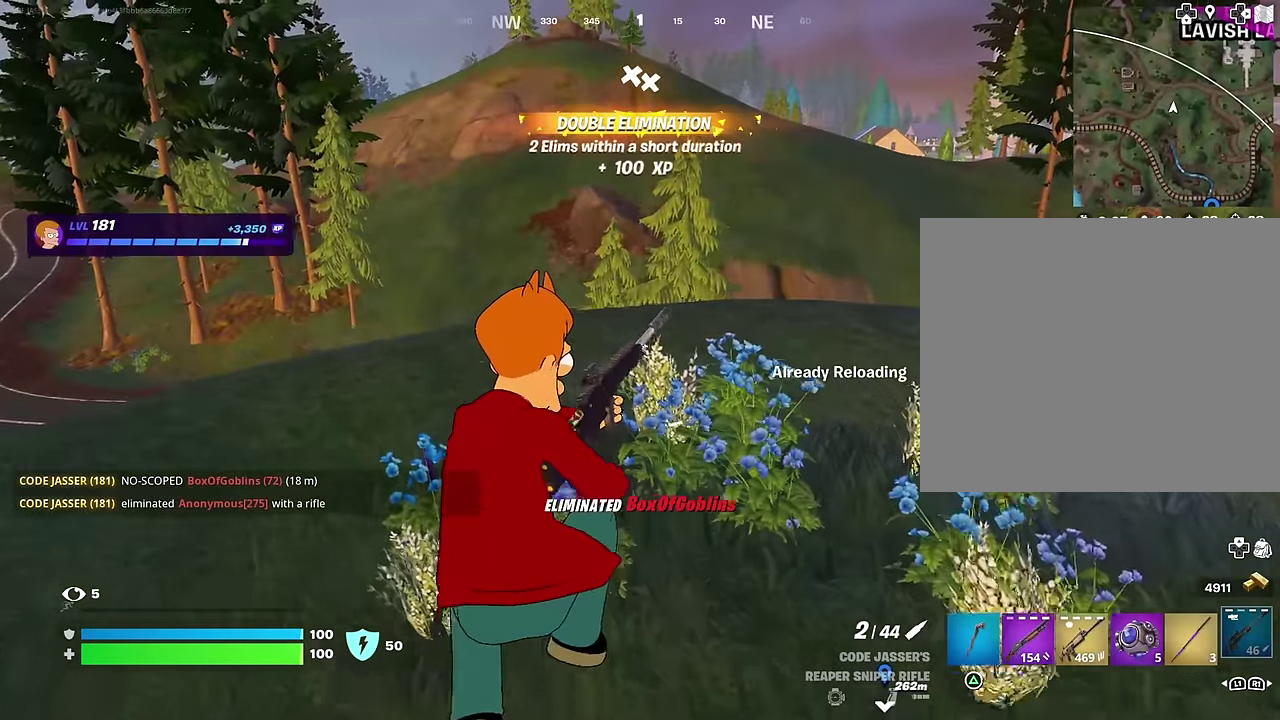
{"dt_ms": 300, "buttons": [], "left_stick": "up-left", "right_stick": "right", "events": [[167, "right_stick", "right"], [217, "left_stick", "up-left"]]}
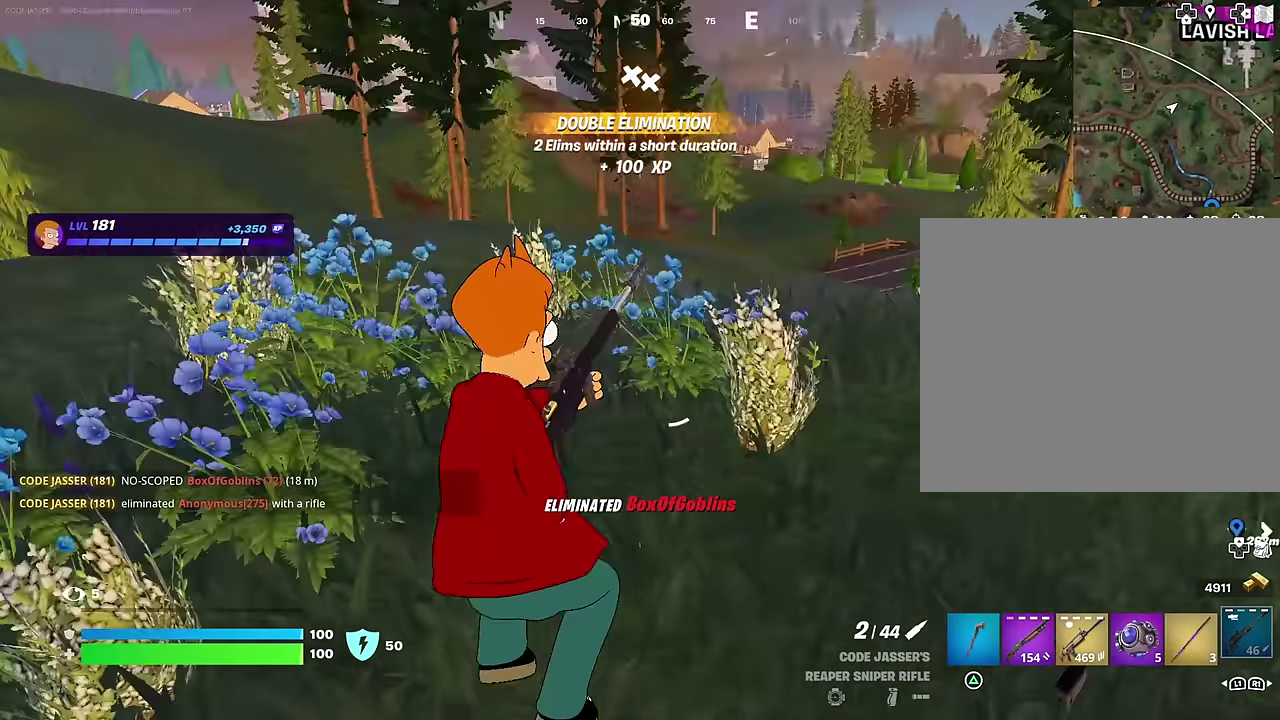
{"dt_ms": 600, "buttons": [], "left_stick": "left", "right_stick": "center", "events": [[17, "left_stick", "left"], [83, "right_stick", "center"], [333, "CROSS", "down"], [417, "CROSS", "up"]]}
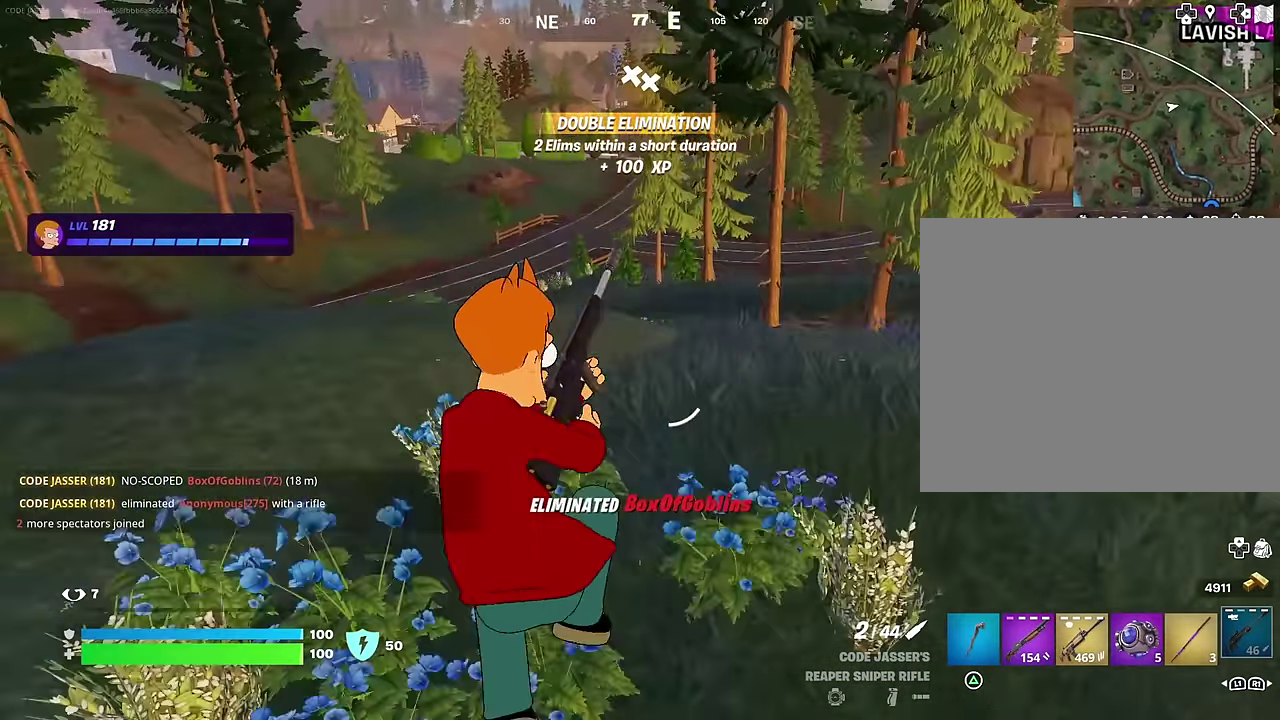
{"dt_ms": 400, "buttons": [], "left_stick": "down", "right_stick": "right", "events": [[217, "right_stick", "right"], [367, "left_stick", "down"]]}
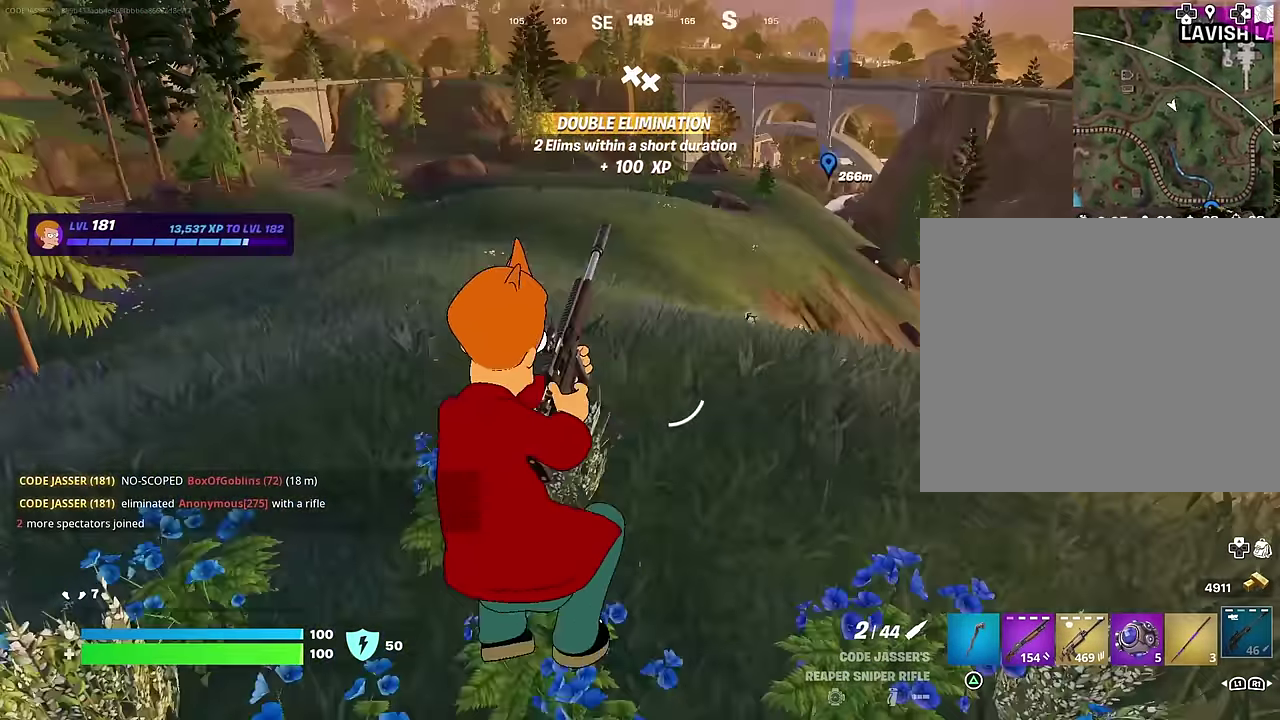
{"dt_ms": 600, "buttons": [], "left_stick": "down-right", "right_stick": "center", "events": [[83, "right_stick", "center"], [300, "CROSS", "down"], [383, "CROSS", "up"], [450, "left_stick", "down-right"]]}
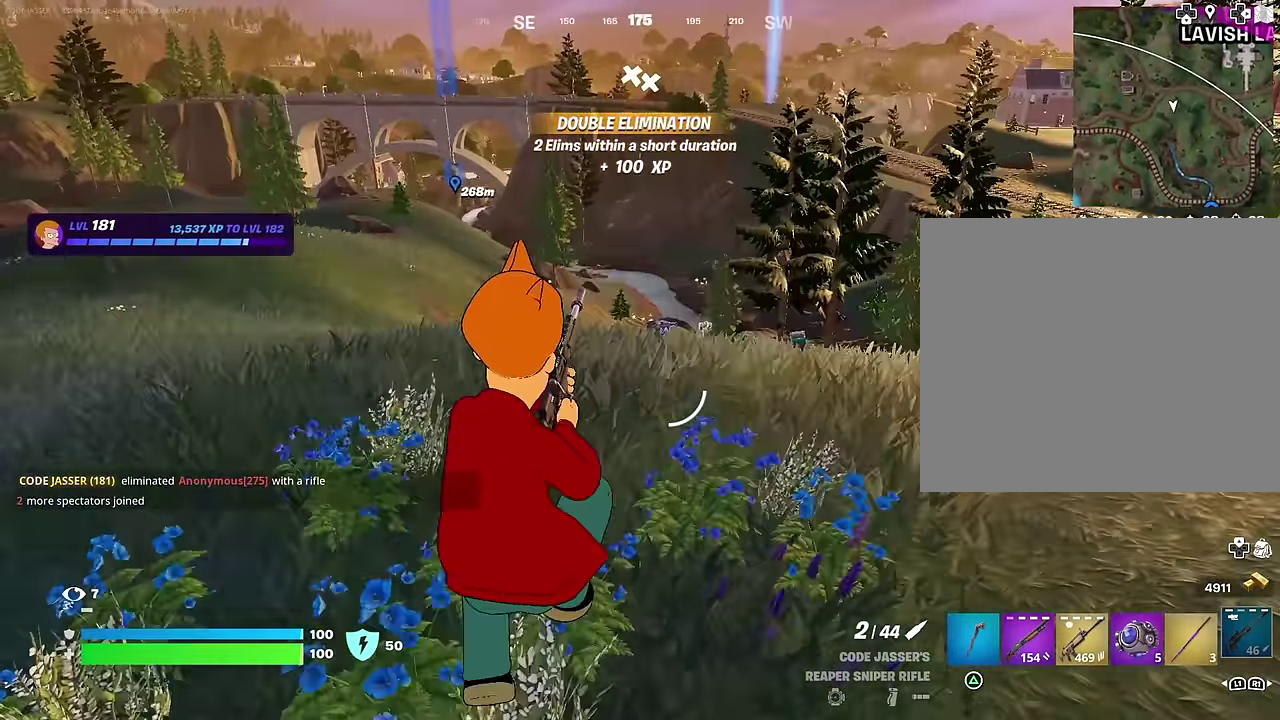
{"dt_ms": 400, "buttons": [], "left_stick": "right", "right_stick": "right", "events": [[133, "left_stick", "right"], [383, "right_stick", "right"]]}
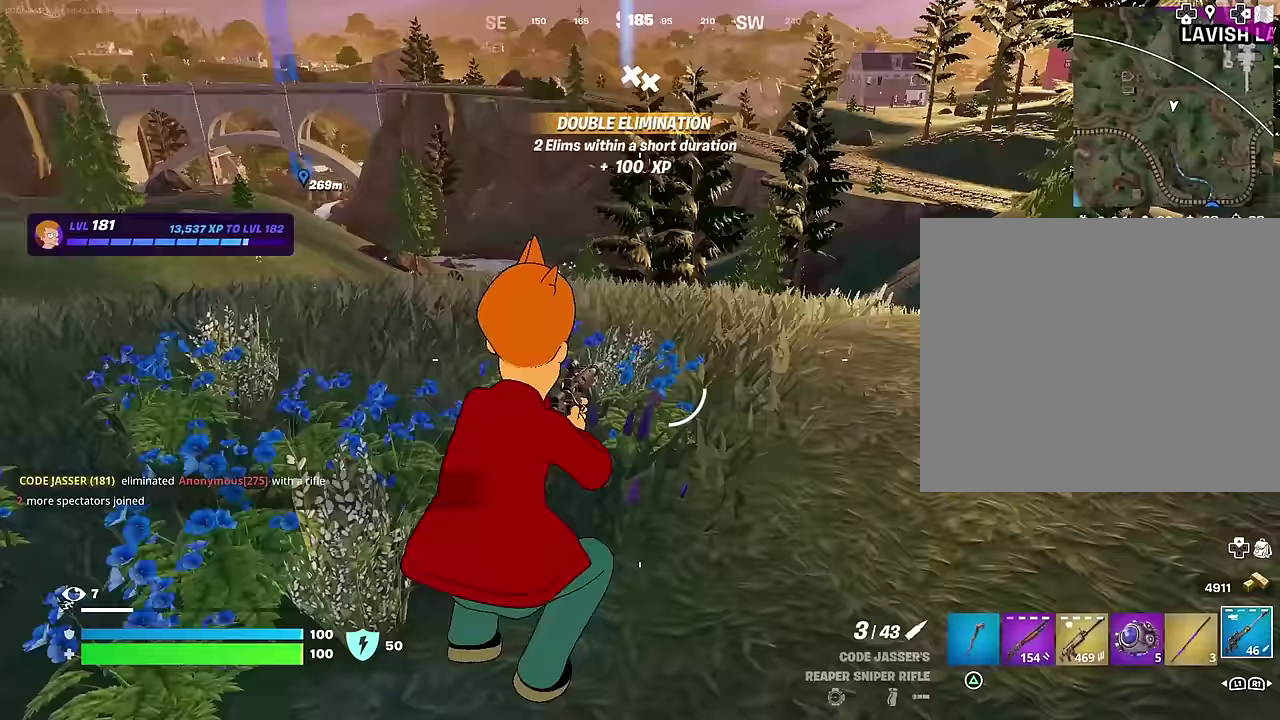
{"dt_ms": 600, "buttons": [], "left_stick": "up-right", "right_stick": "center", "events": [[17, "left_stick", "up-right"], [83, "right_stick", "center"], [233, "R1", "down"], [300, "R1", "up"], [417, "R1", "down"], [467, "R1", "up"]]}
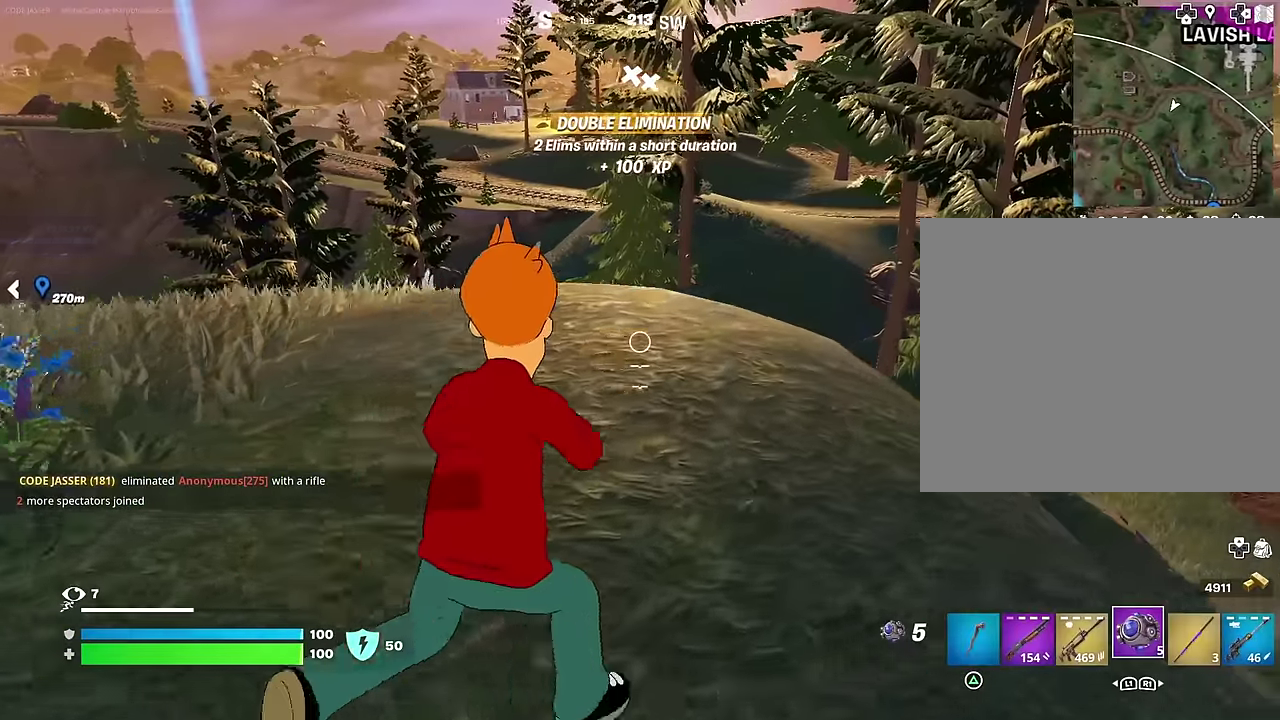
{"dt_ms": 400, "buttons": [], "left_stick": "up", "right_stick": "center", "events": [[67, "left_stick", "up"], [100, "CROSS", "down"], [167, "CROSS", "up"], [267, "SQUARE", "down"], [350, "SQUARE", "up"]]}
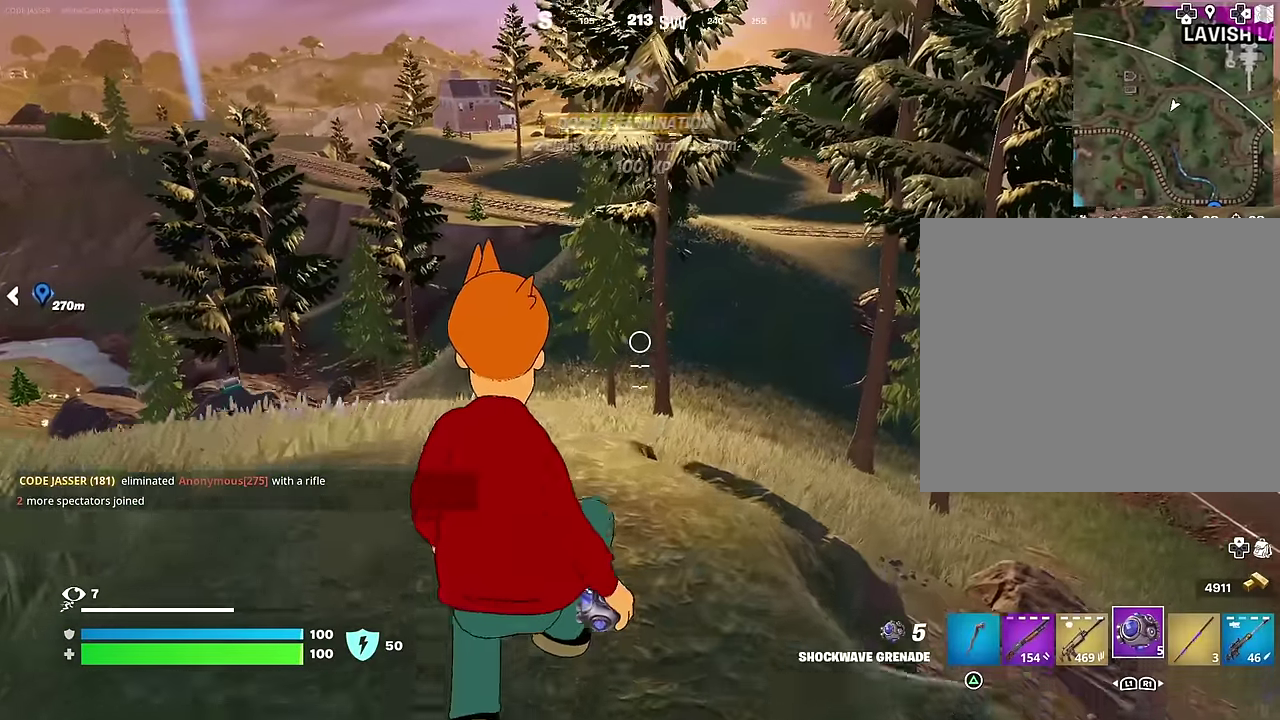
{"dt_ms": 500, "buttons": [], "left_stick": "left", "right_stick": "center", "events": [[33, "SQUARE", "down"], [117, "SQUARE", "up"], [383, "left_stick", "up-left"], [500, "left_stick", "left"]]}
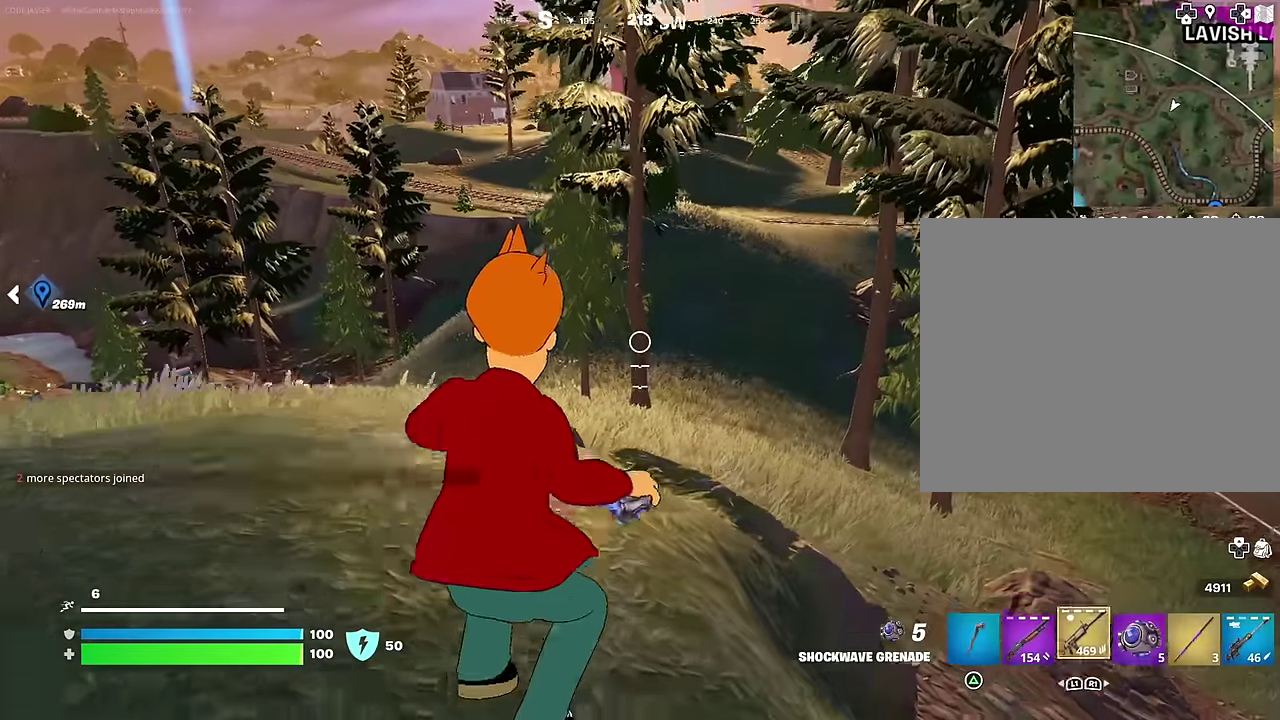
{"dt_ms": 500, "buttons": [], "left_stick": "up-left", "right_stick": "center", "events": [[200, "right_stick", "up-left"], [217, "left_stick", "up-left"], [283, "right_stick", "center"]]}
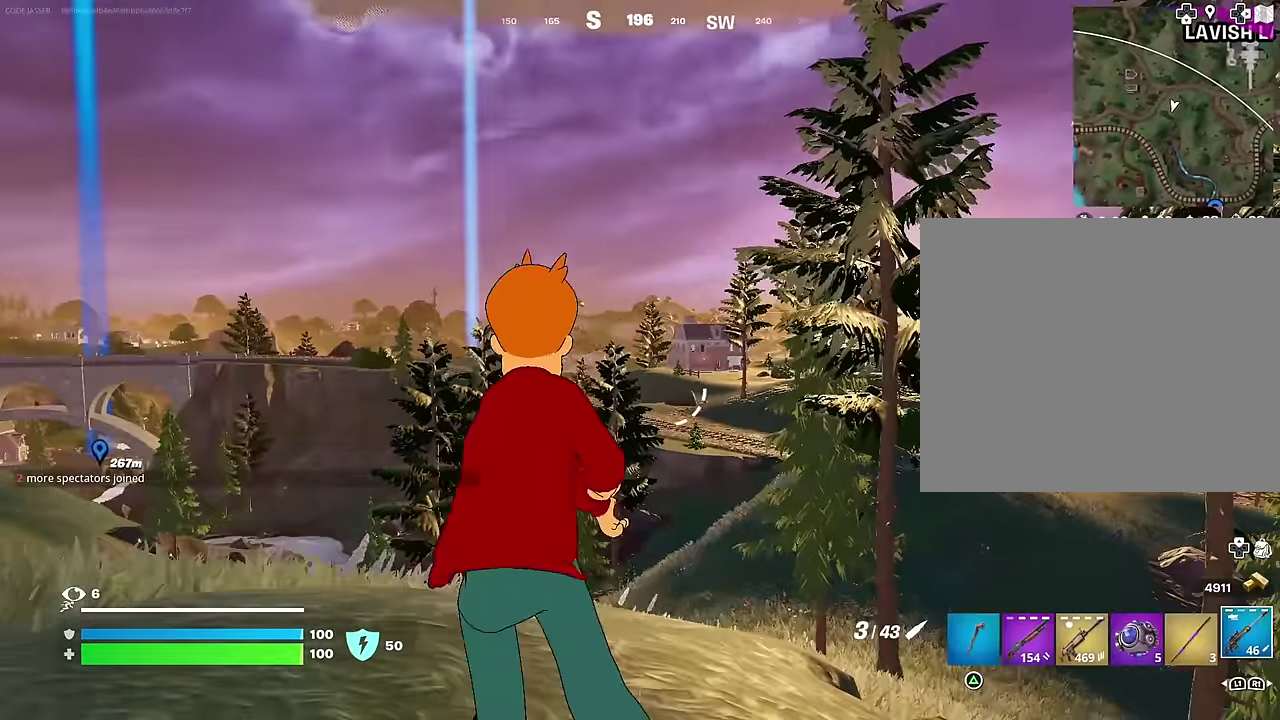
{"dt_ms": 500, "buttons": ["L2"], "left_stick": "up", "right_stick": "center", "events": [[17, "left_stick", "center"], [150, "left_stick", "up"], [217, "left_stick", "up-right"], [383, "L2", "down"], [417, "left_stick", "up"]]}
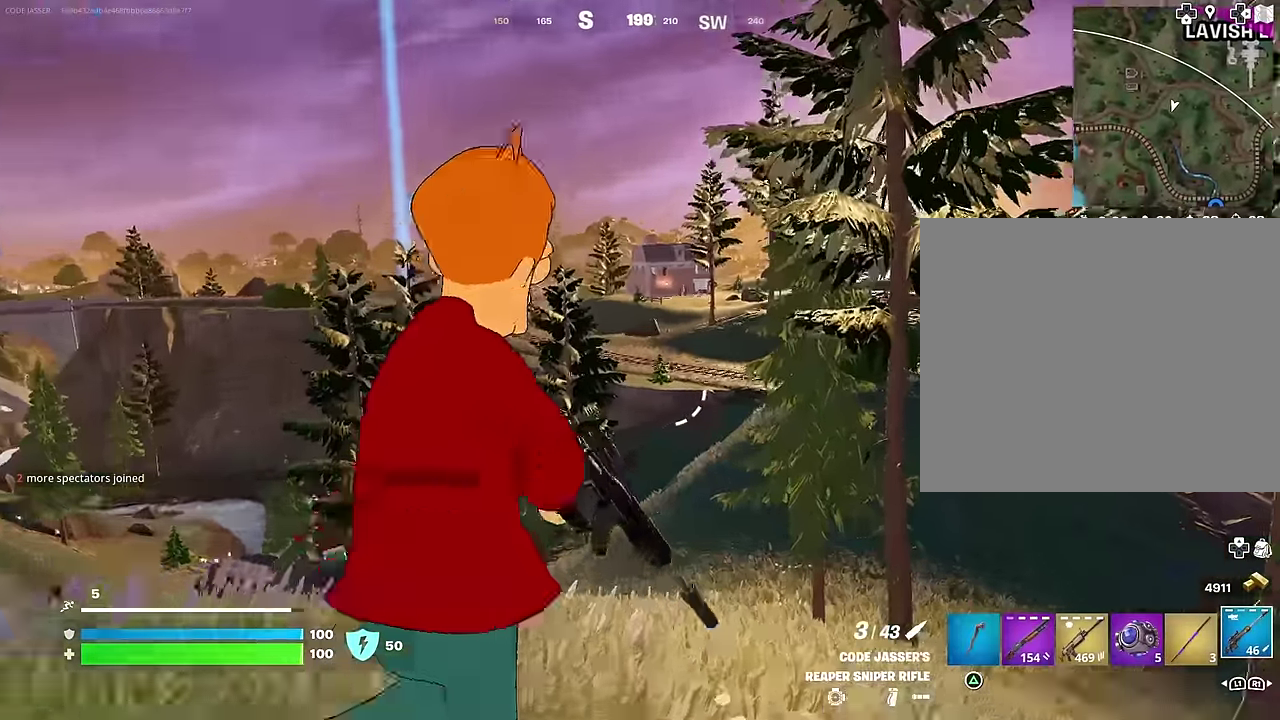
{"dt_ms": 500, "buttons": ["L2"], "left_stick": "up", "right_stick": "center", "events": [[17, "left_stick", "up-left"], [250, "right_stick", "down-right"], [417, "left_stick", "up"], [500, "right_stick", "center"]]}
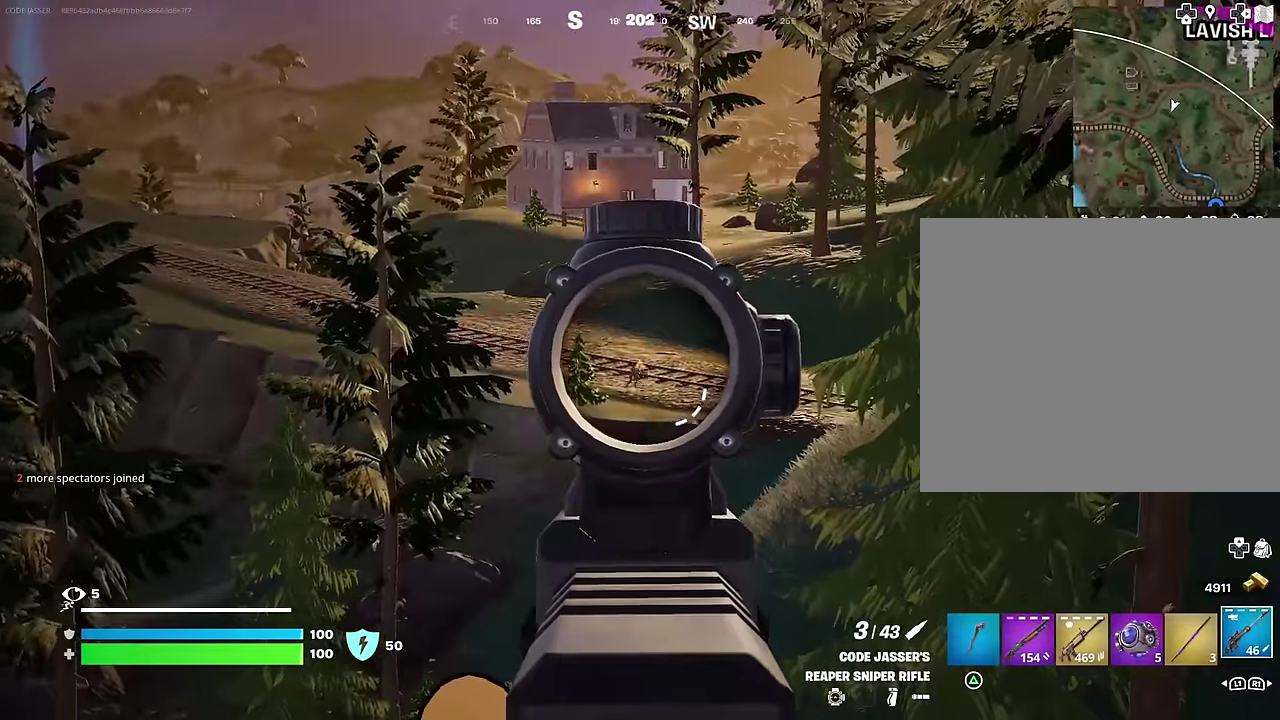
{"dt_ms": 500, "buttons": ["L2"], "left_stick": "up", "right_stick": "center", "events": []}
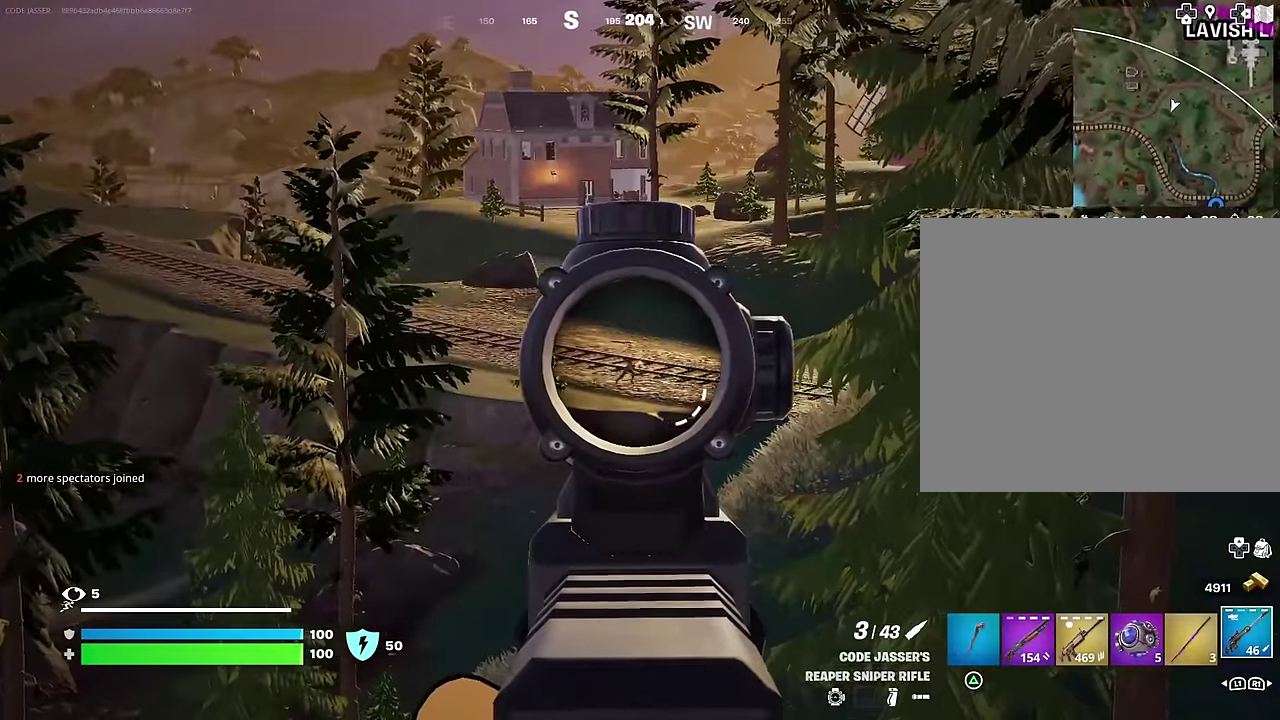
{"dt_ms": 500, "buttons": [], "left_stick": "left", "right_stick": "center", "events": [[117, "left_stick", "up-left"], [183, "L2", "up"], [200, "R2", "down"], [217, "right_stick", "left"], [267, "R2", "up"], [267, "right_stick", "center"], [283, "left_stick", "left"]]}
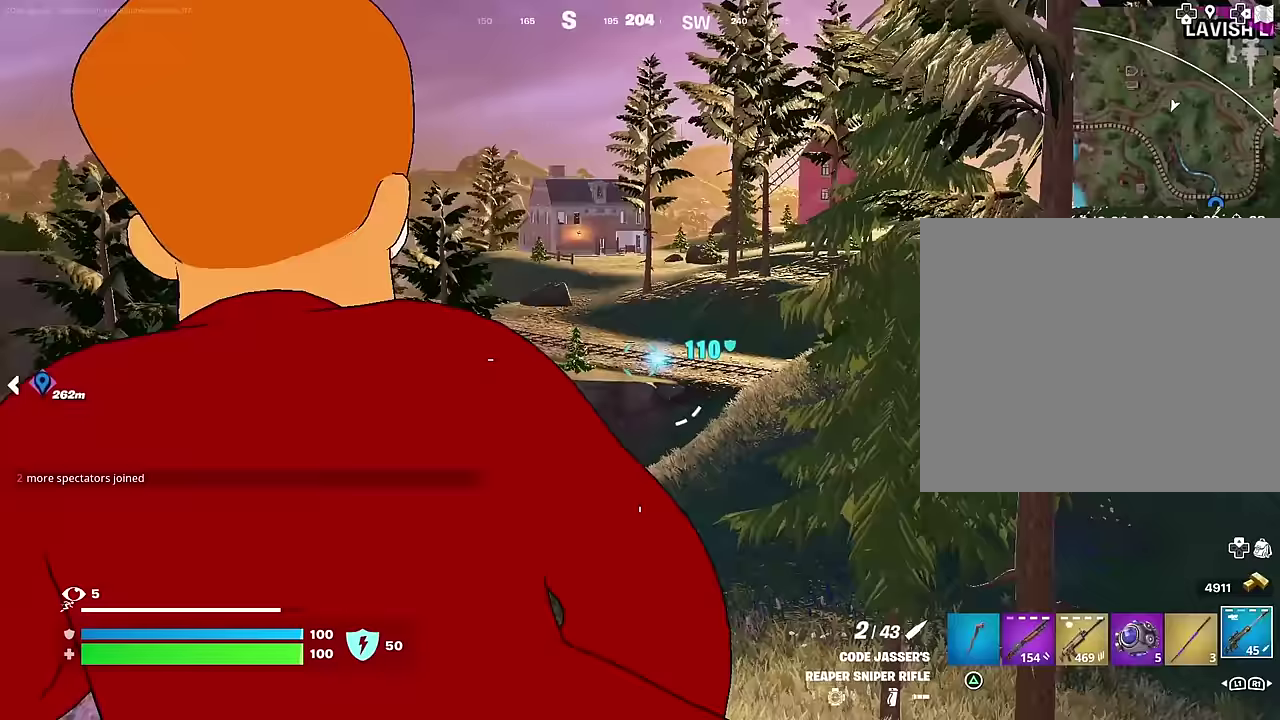
{"dt_ms": 500, "buttons": [], "left_stick": "up-right", "right_stick": "center", "events": [[33, "left_stick", "up-left"], [433, "left_stick", "up"], [483, "left_stick", "up-right"]]}
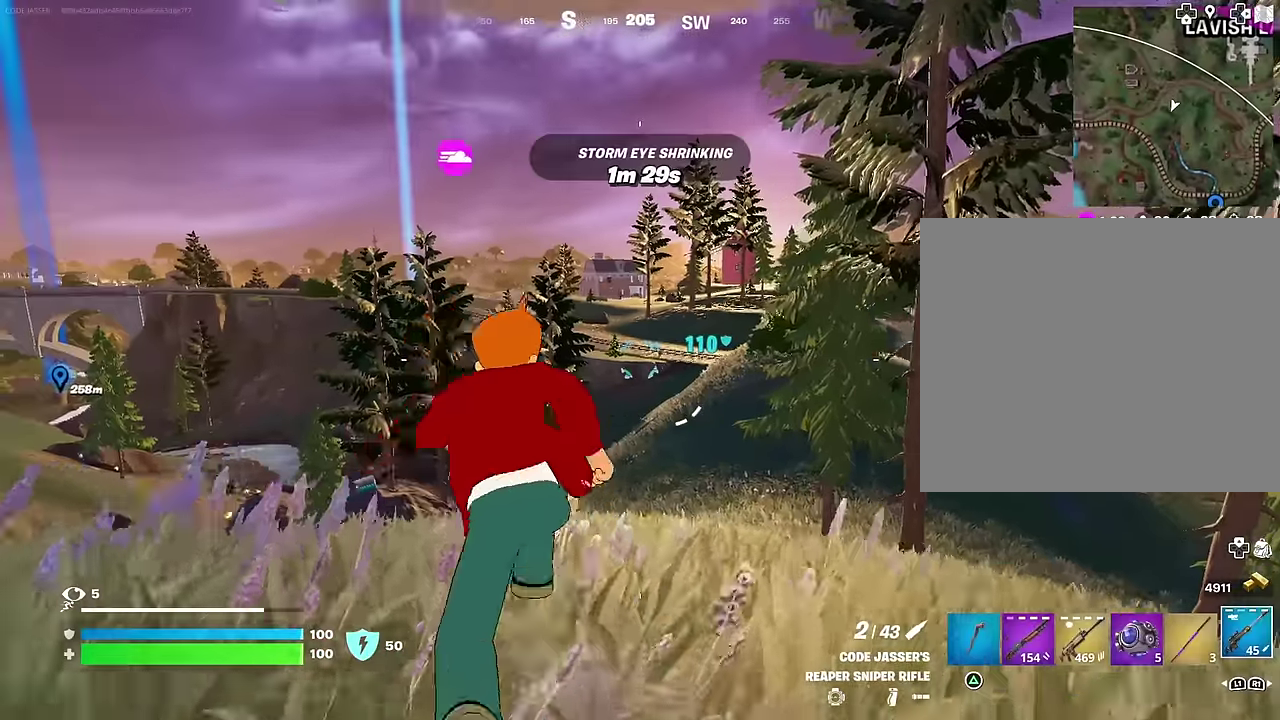
{"dt_ms": 500, "buttons": [], "left_stick": "up-right", "right_stick": "left", "events": [[50, "right_stick", "right"], [317, "right_stick", "center"], [433, "right_stick", "left"]]}
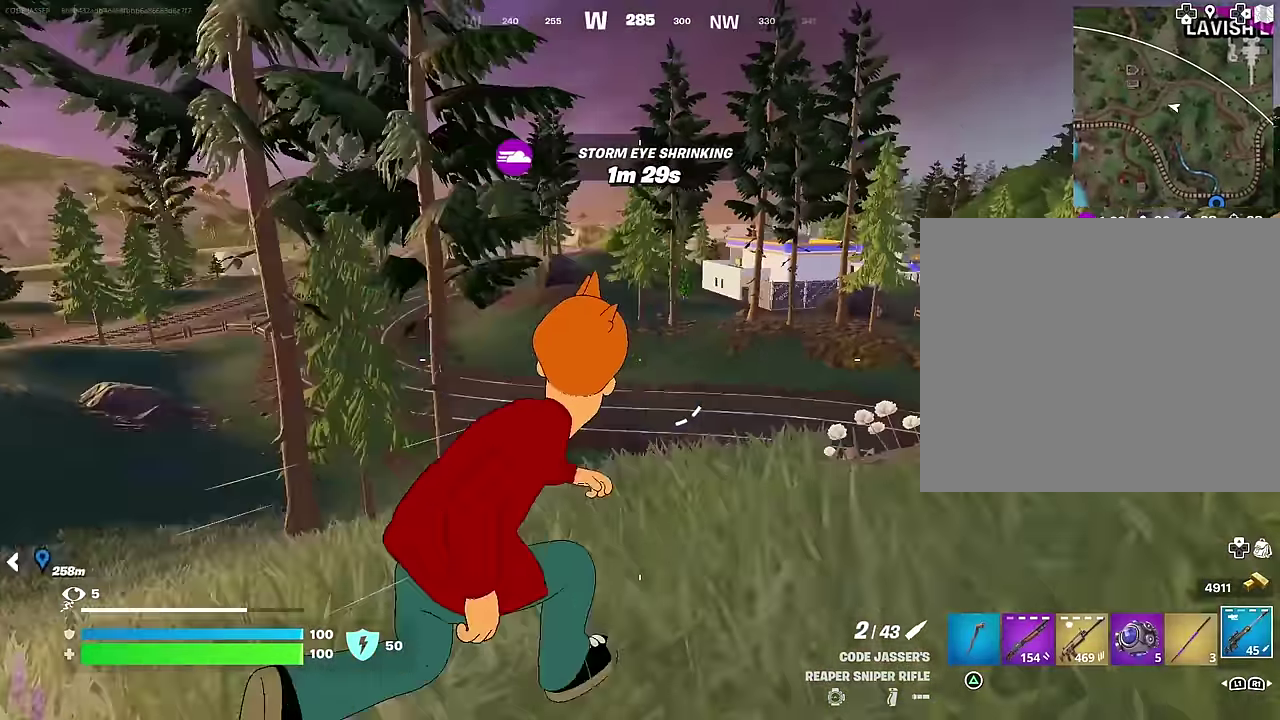
{"dt_ms": 400, "buttons": [], "left_stick": "center", "right_stick": "center"}
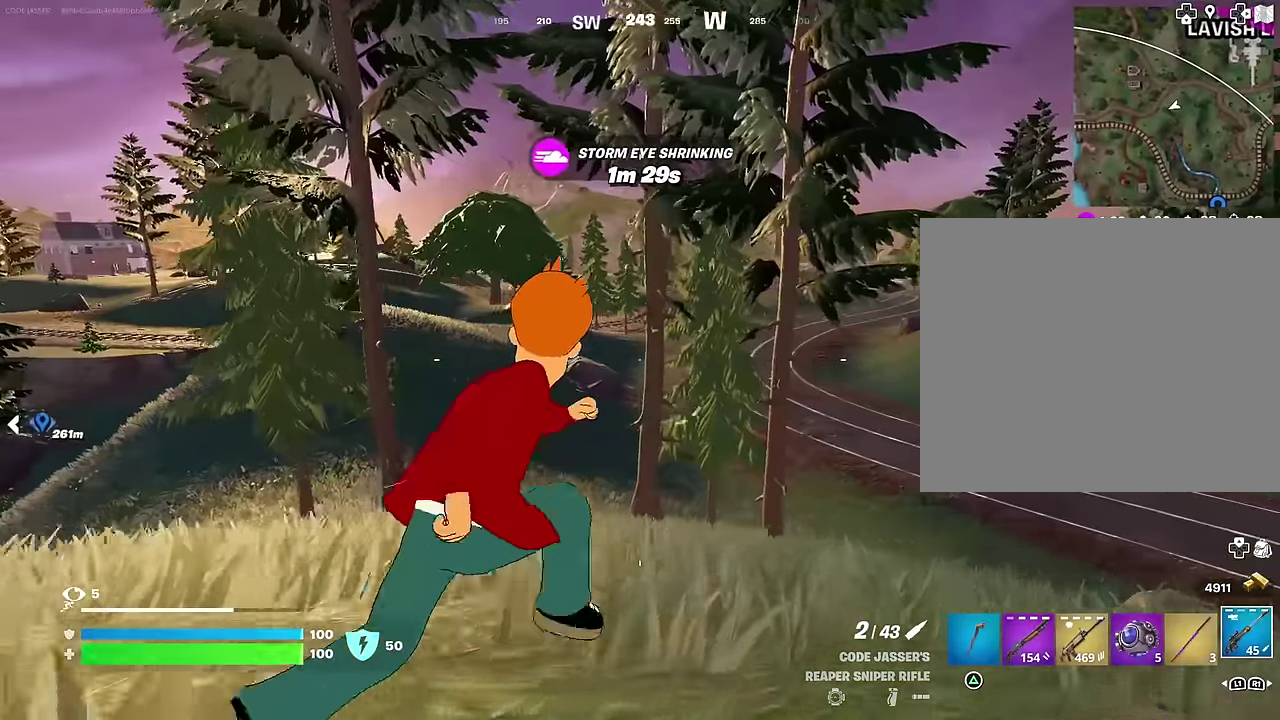
{"dt_ms": 600, "buttons": [], "left_stick": "center", "right_stick": "center"}
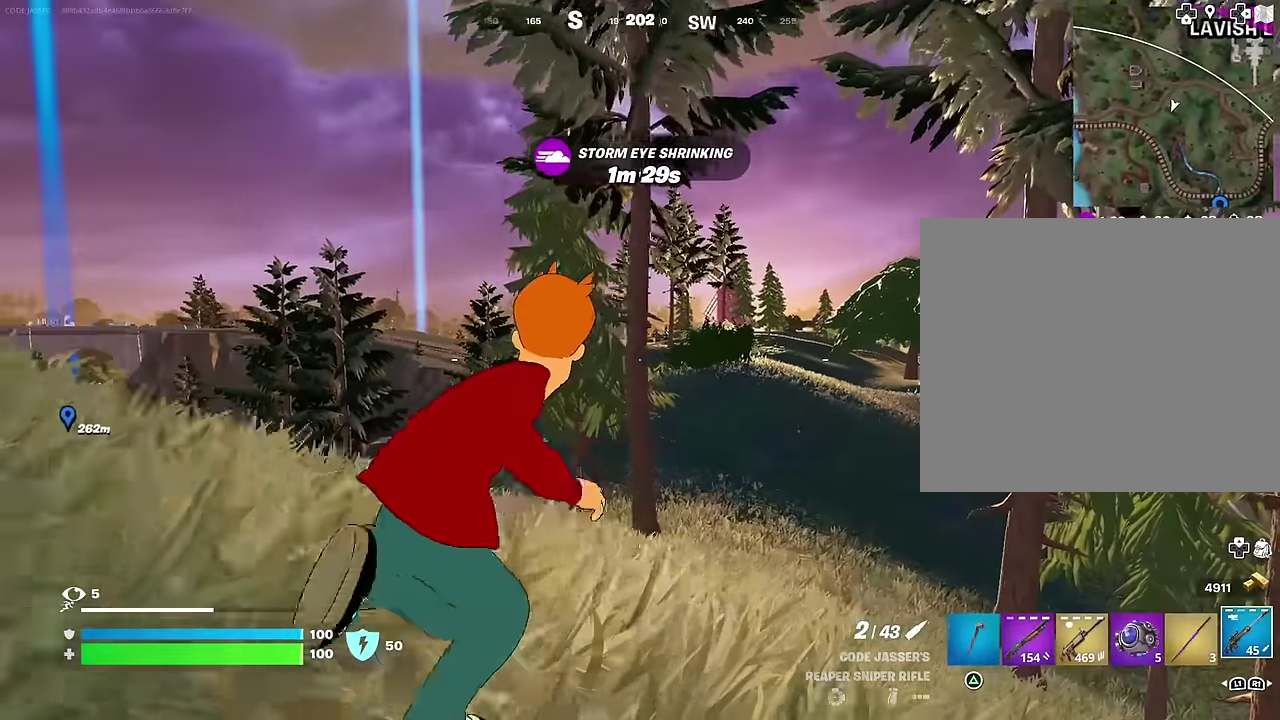
{"dt_ms": 400, "buttons": [], "left_stick": "left", "right_stick": "center"}
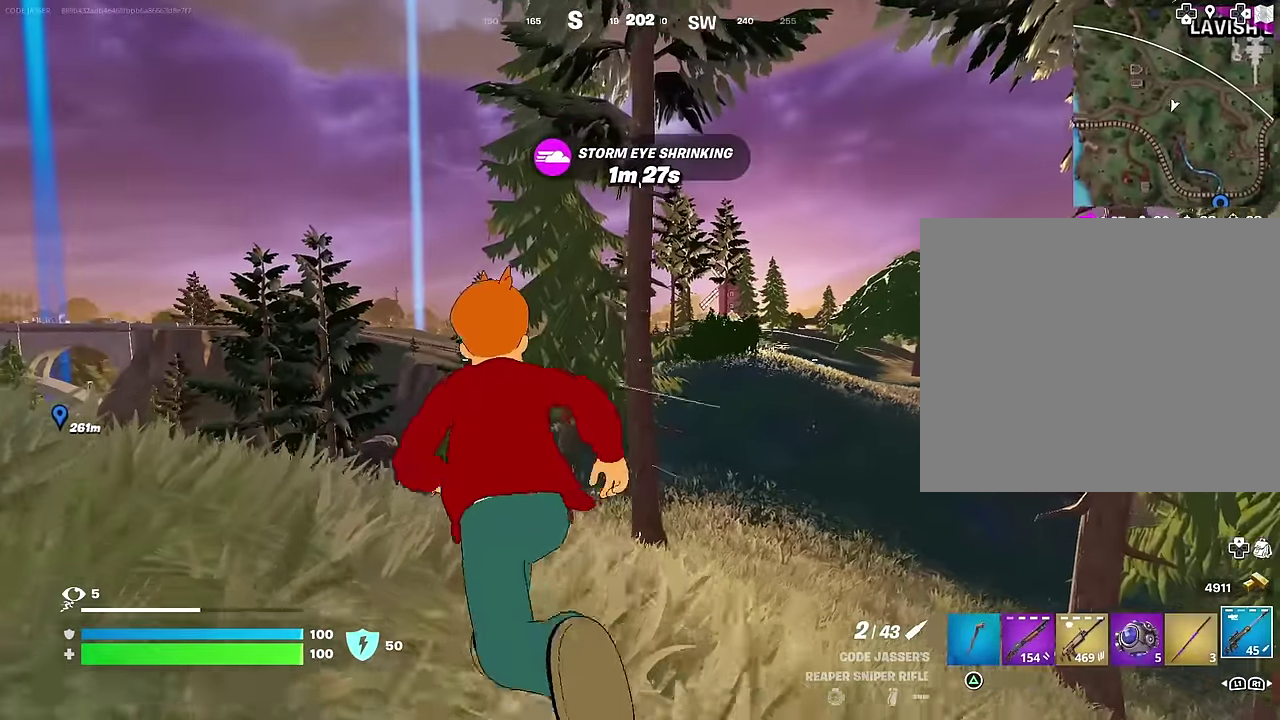
{"dt_ms": 600, "buttons": [], "left_stick": "left", "right_stick": "center", "events": []}